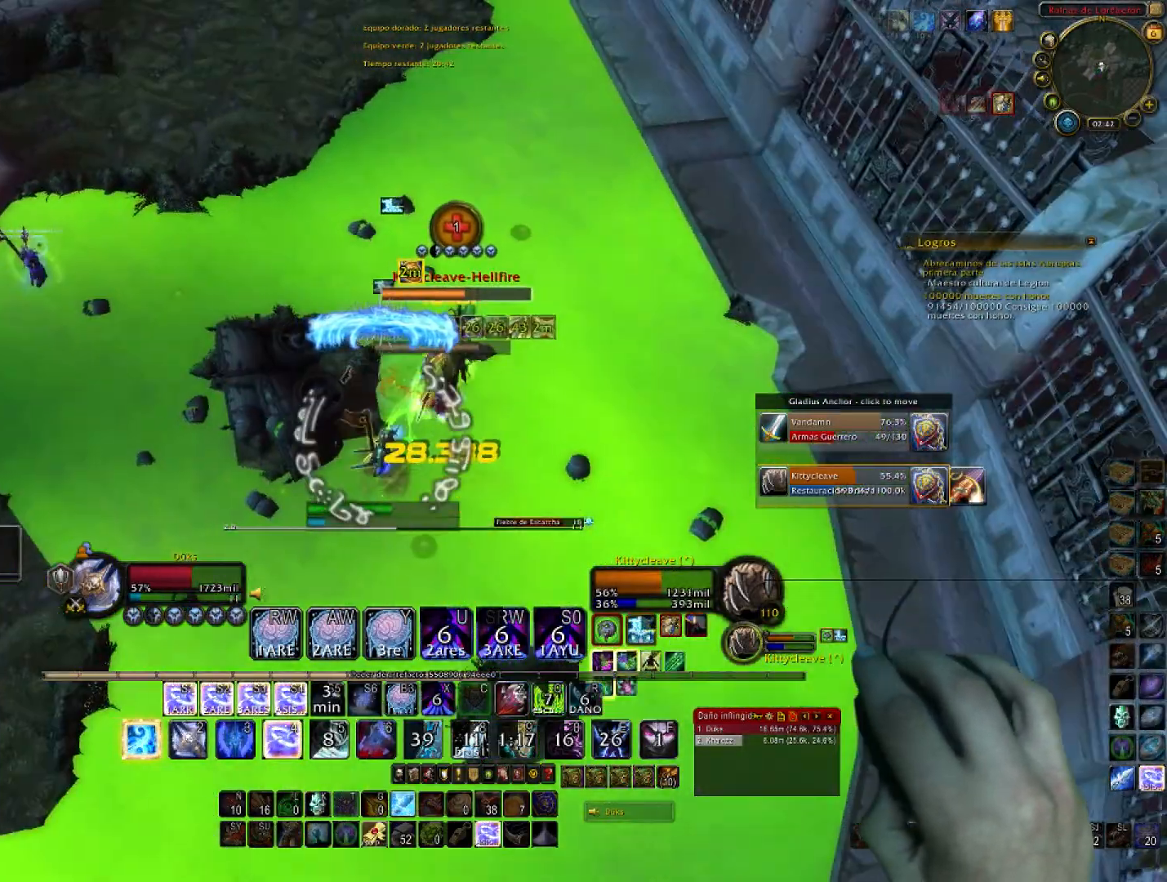
Gameplay with keyboard and mouse; each line is a JSON object with the keys and mouse buttons held at the frame after it. "events" lists presses ("down") and releases ("up") of "1", "2", "3", "4", "5", "a", "alt", "c", "ctrl", "d", "e", "f", "g", "q", "r", "s", "shift", "space", "t", "tab", "v", "w", "x", "z", "mouse_left", "mouse_wheel", "mouse_mb4" and "mouse_mb5" between this image and that frame as [ms after this image, input, new state], when the widget could be followed in between. "mouse_left", "mouse_wheel", "mouse_mb4", "mouse_mb5" = the "left", "wheel", "mb4", "mb5" buttons of the "mouse" list. No other keys are recorded. "wheel" means that the mouse wheel is clicked or scrolled. Not read: mouse_move mouse_right.
{"keys": ["d", "w"], "mouse": [], "events": [[34, "4", "down"], [167, "4", "up"], [167, "w", "down"], [234, "4", "down"], [367, "4", "up"]]}
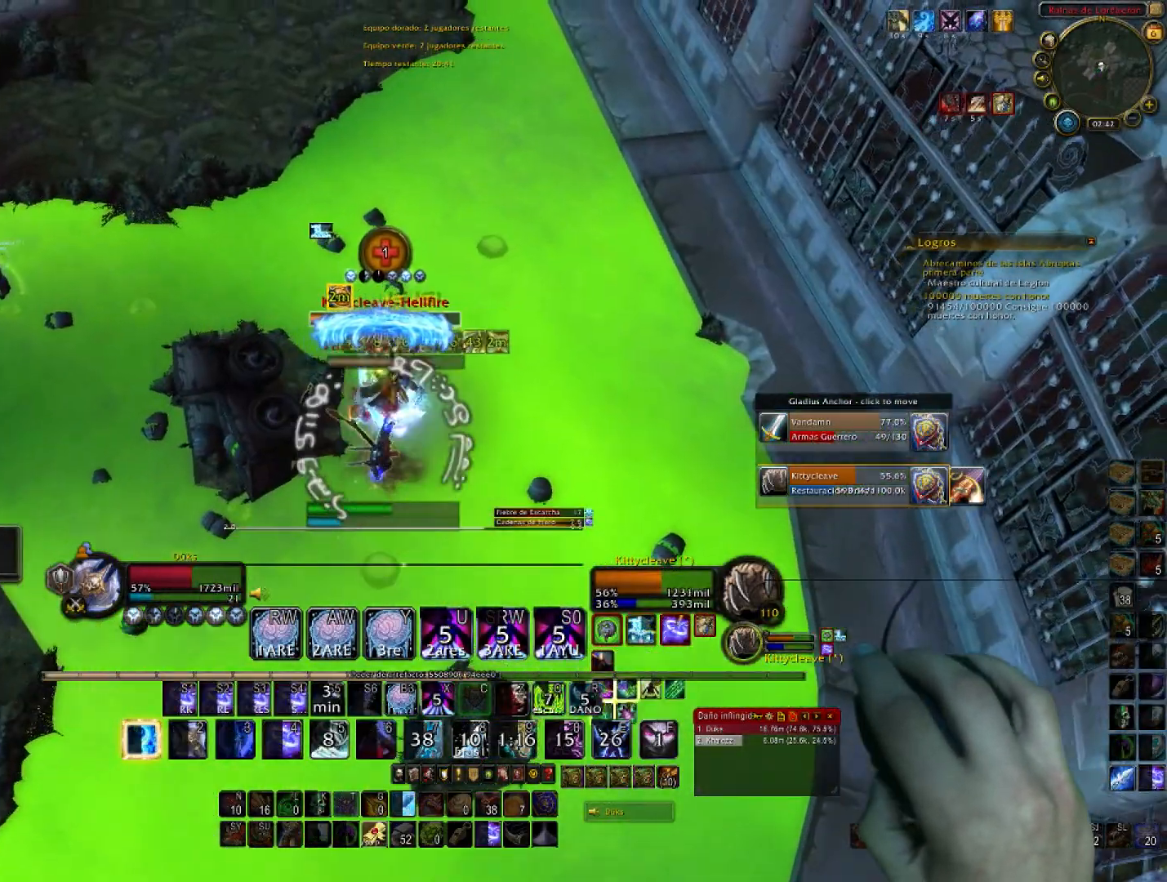
{"keys": ["1", "d", "w"], "mouse": [], "events": [[133, "1", "down"], [234, "w", "up"], [300, "1", "up"], [367, "1", "down"], [434, "w", "down"]]}
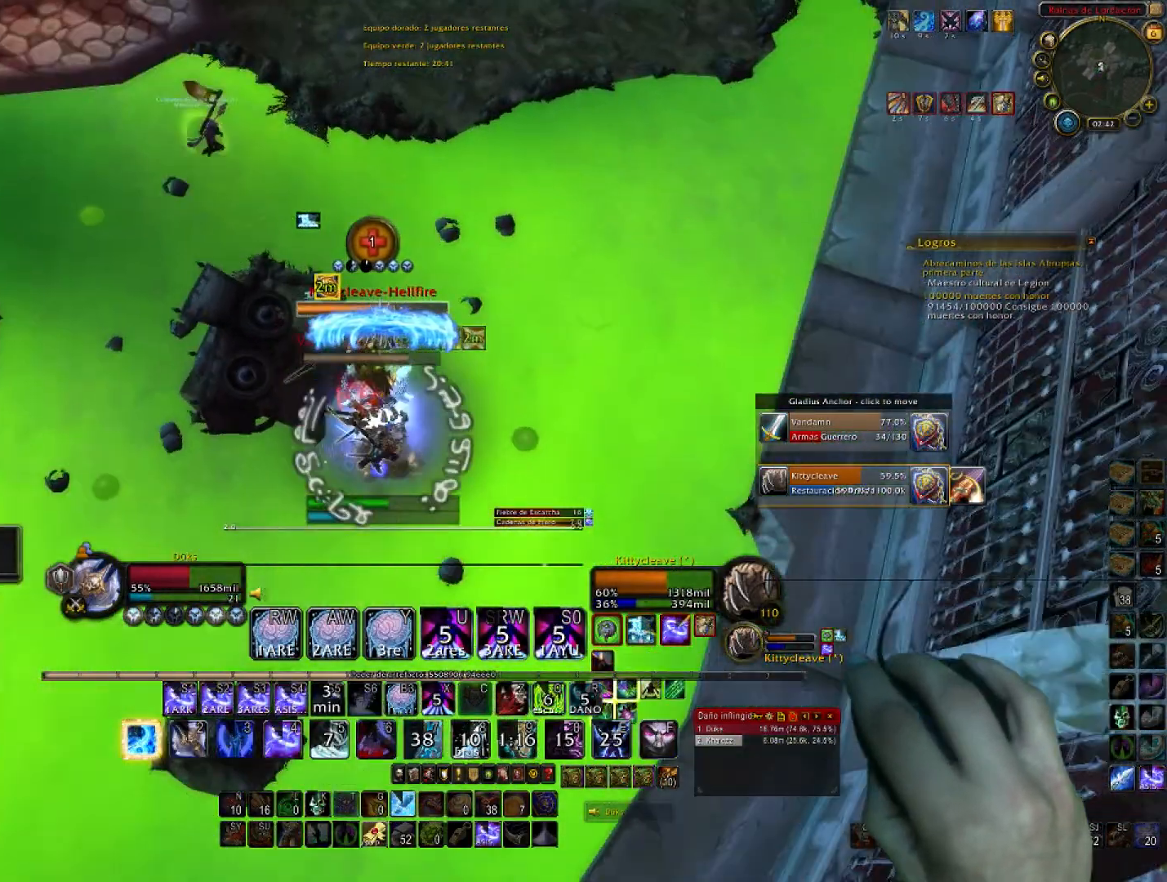
{"keys": ["1", "a", "d", "w"], "mouse": [], "events": [[34, "1", "up"], [67, "1", "down"], [201, "1", "up"], [234, "1", "down"], [334, "a", "down"], [401, "1", "up"], [434, "1", "down"]]}
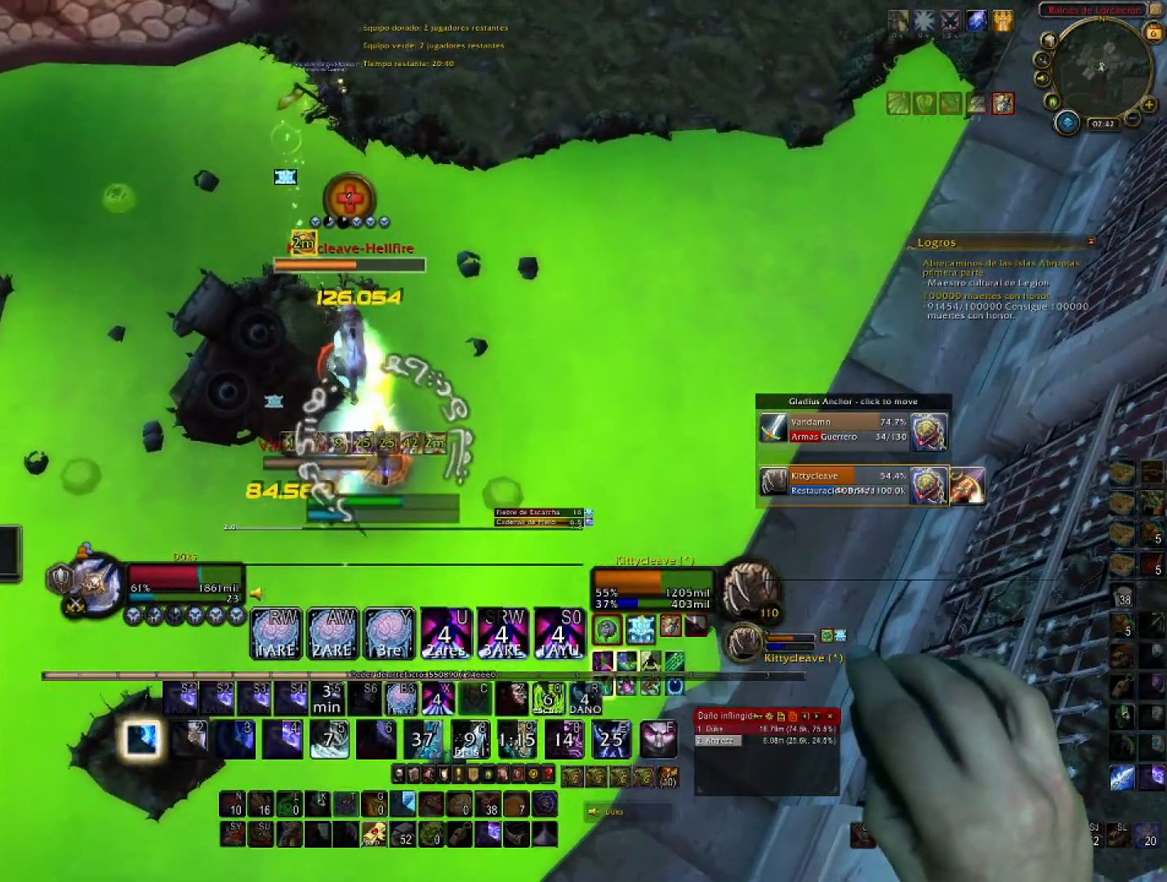
{"keys": ["d", "w"], "mouse": [], "events": [[33, "a", "up"], [100, "1", "up"], [334, "d", "up"], [500, "d", "down"]]}
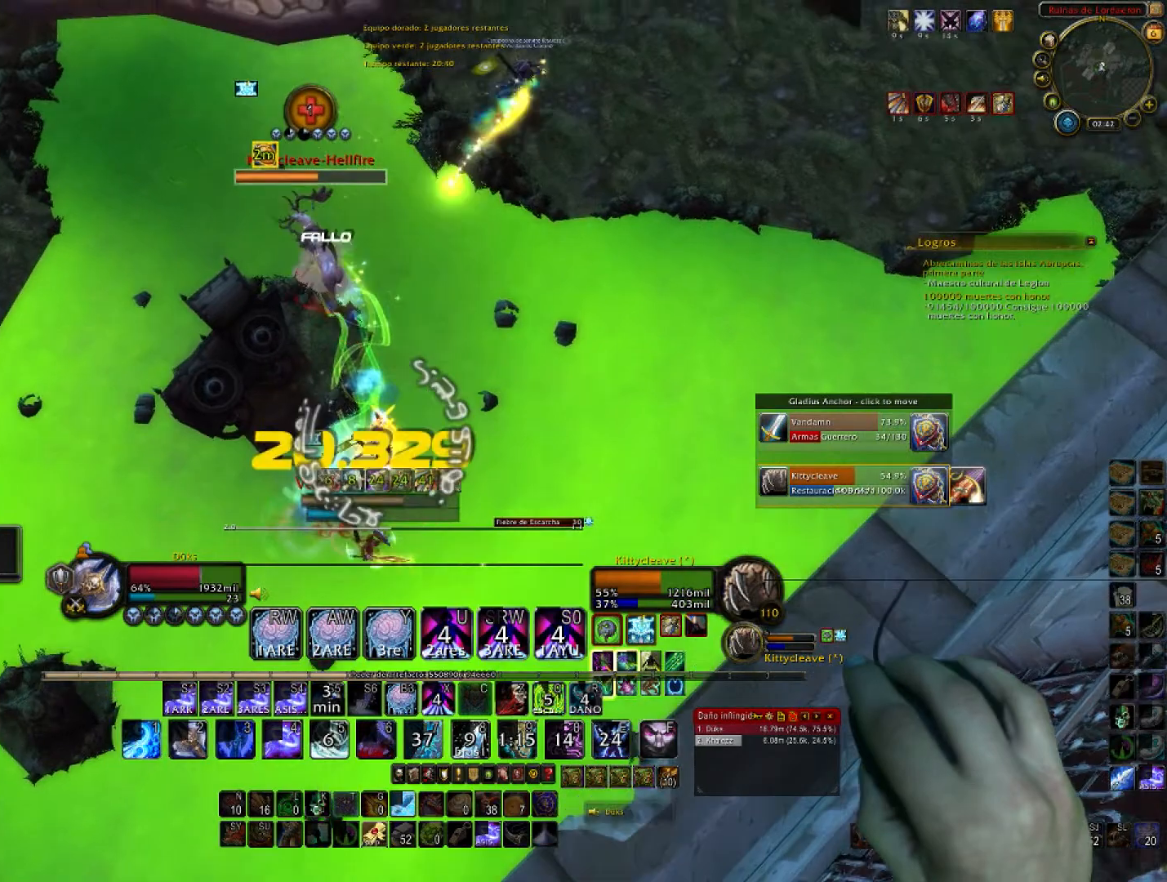
{"keys": ["4", "w"], "mouse": [], "events": [[201, "d", "up"], [267, "4", "down"], [434, "4", "up"], [501, "4", "down"]]}
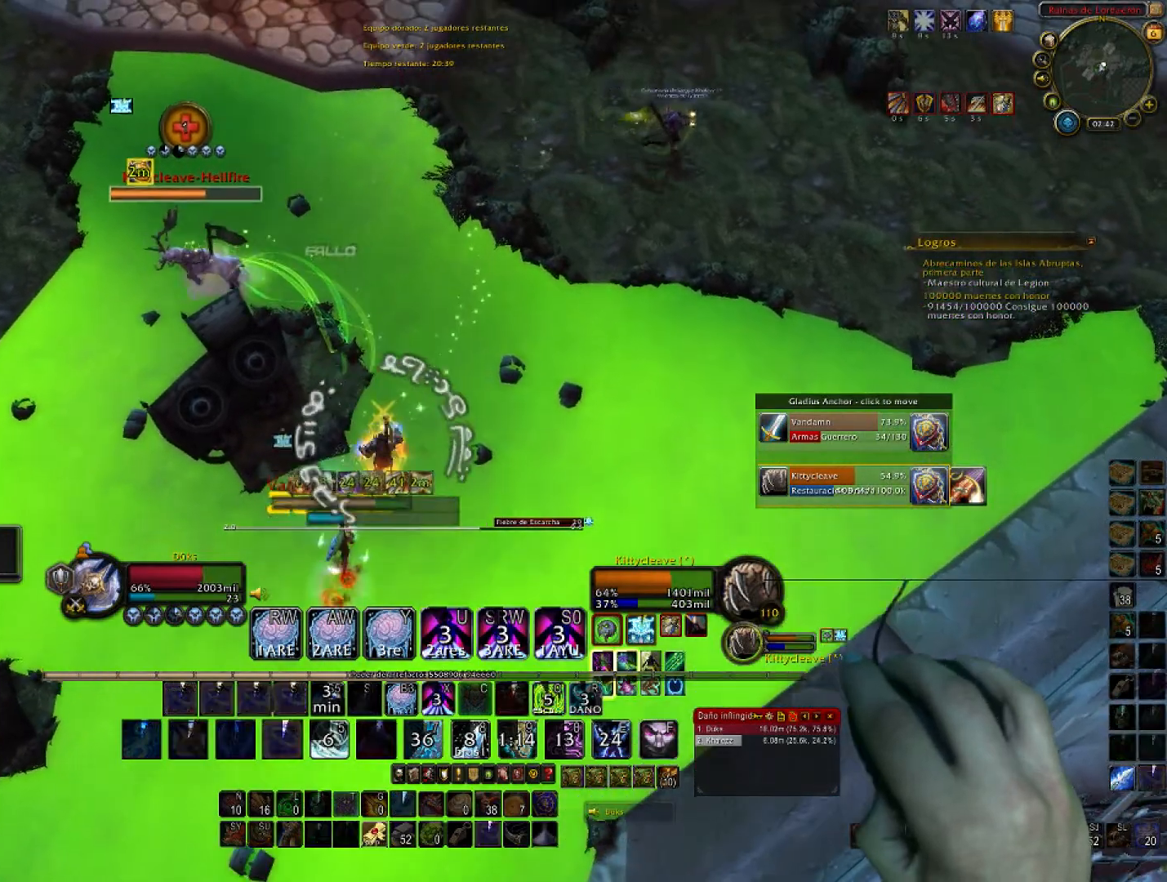
{"keys": ["d", "w"], "mouse": [], "events": [[167, "4", "up"], [434, "d", "down"]]}
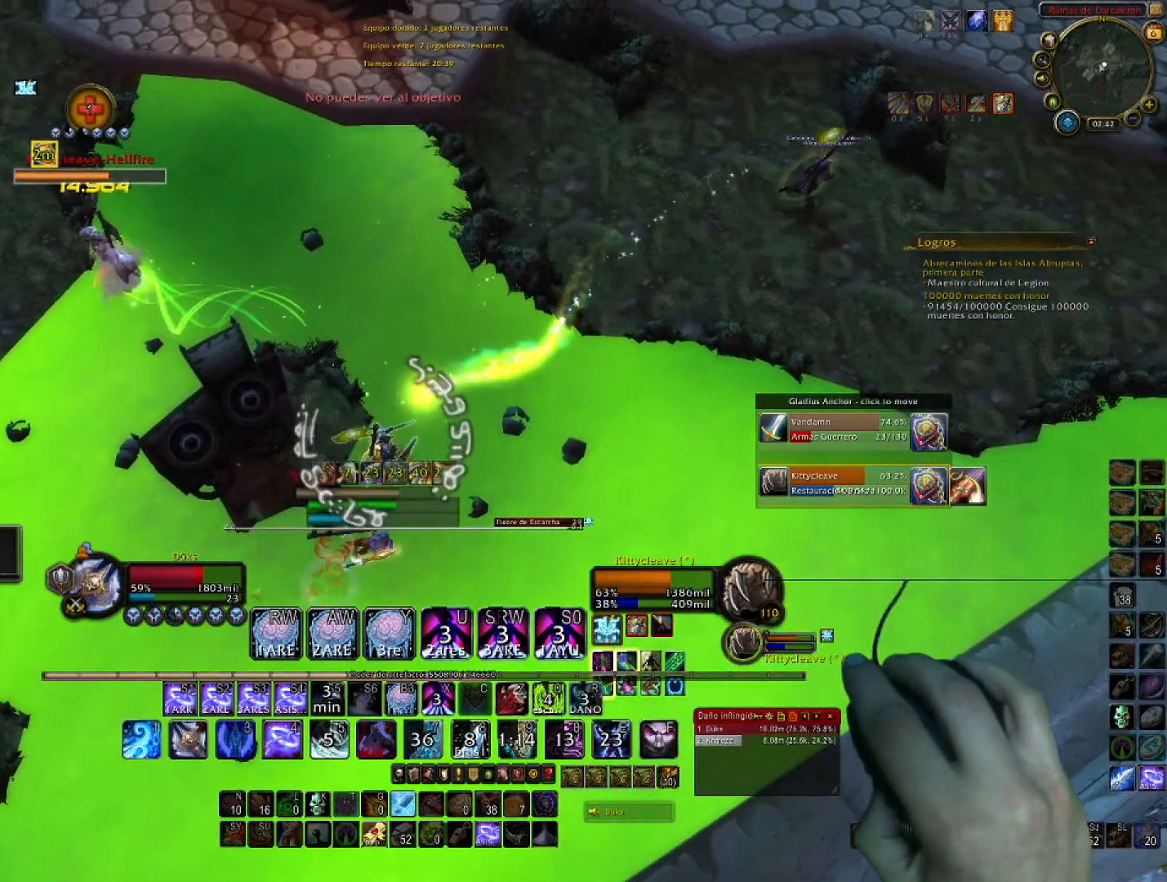
{"keys": ["d", "w"], "mouse": [], "events": []}
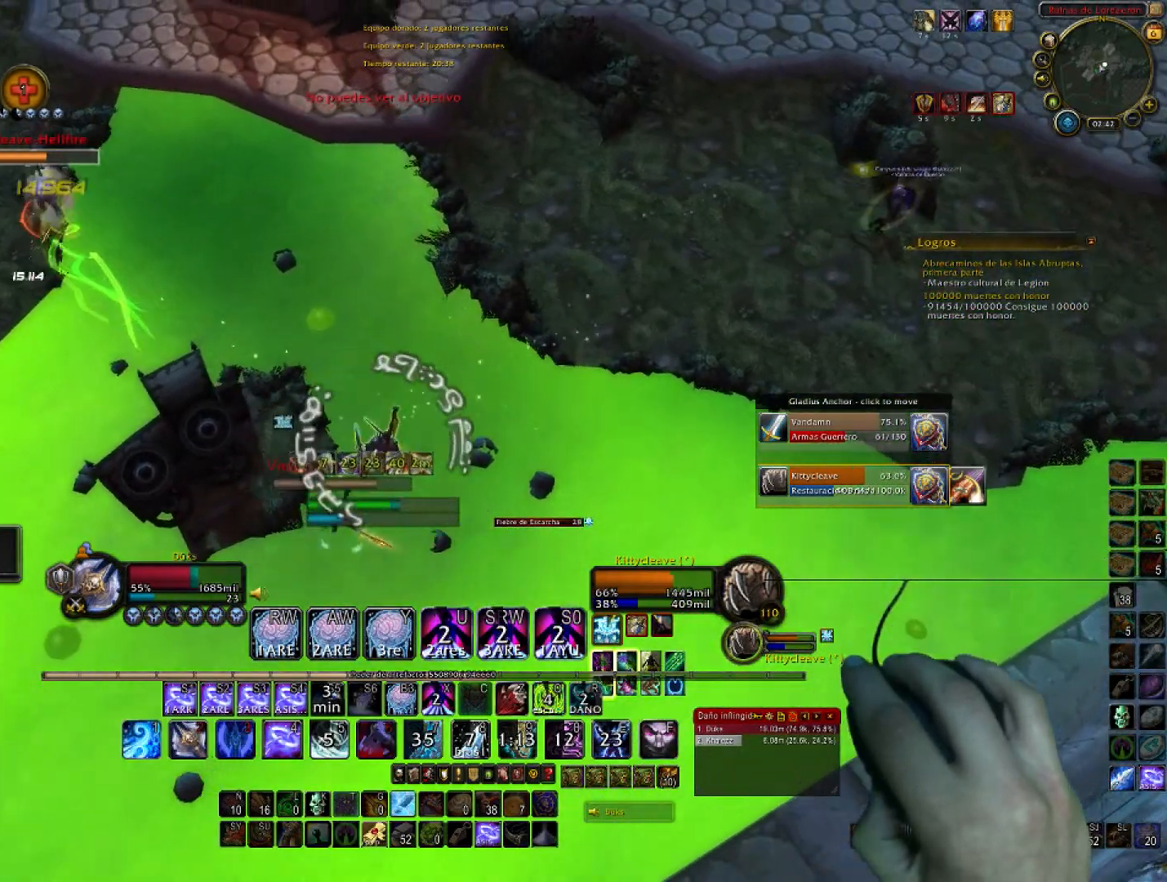
{"keys": ["w"], "mouse": [], "events": [[100, "d", "up"], [334, "d", "down"], [434, "d", "up"]]}
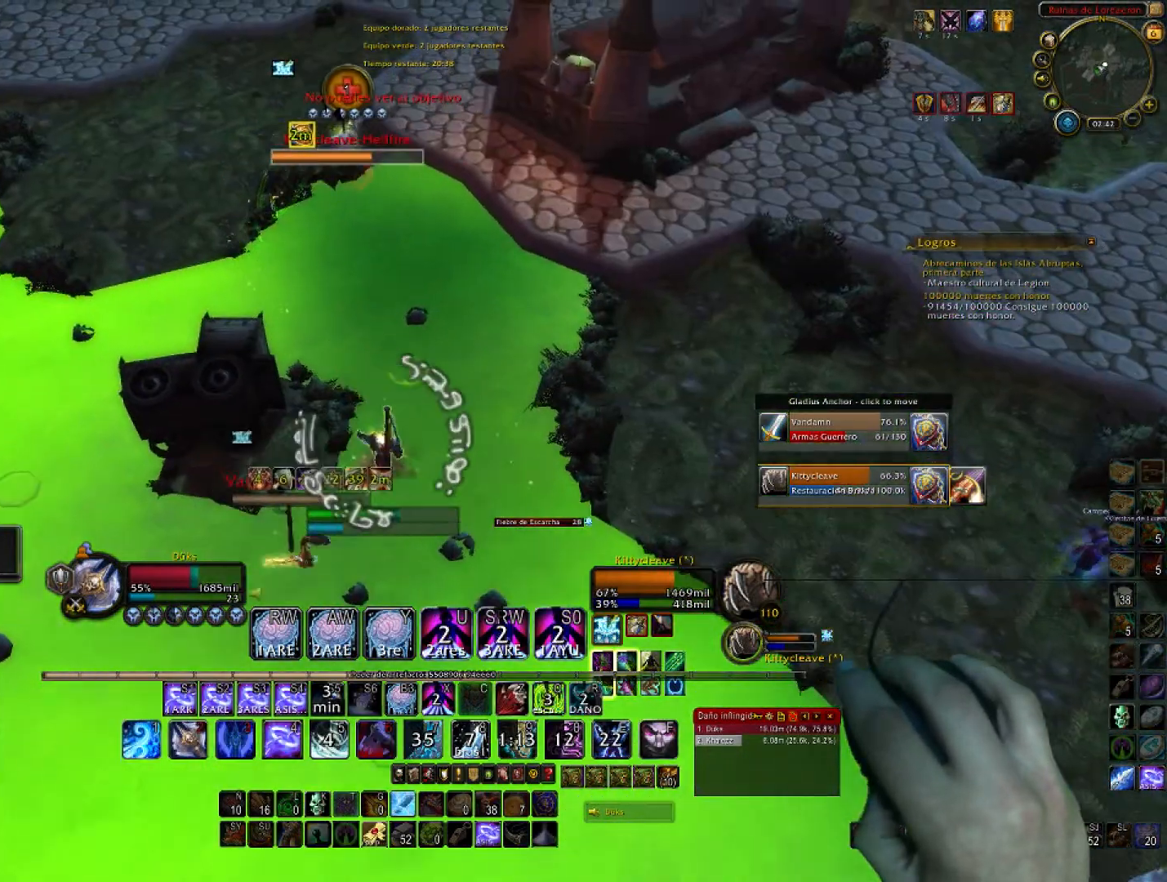
{"keys": ["4", "w"], "mouse": [], "events": [[167, "d", "down"], [201, "4", "down"], [334, "4", "up"], [401, "4", "down"], [434, "d", "up"]]}
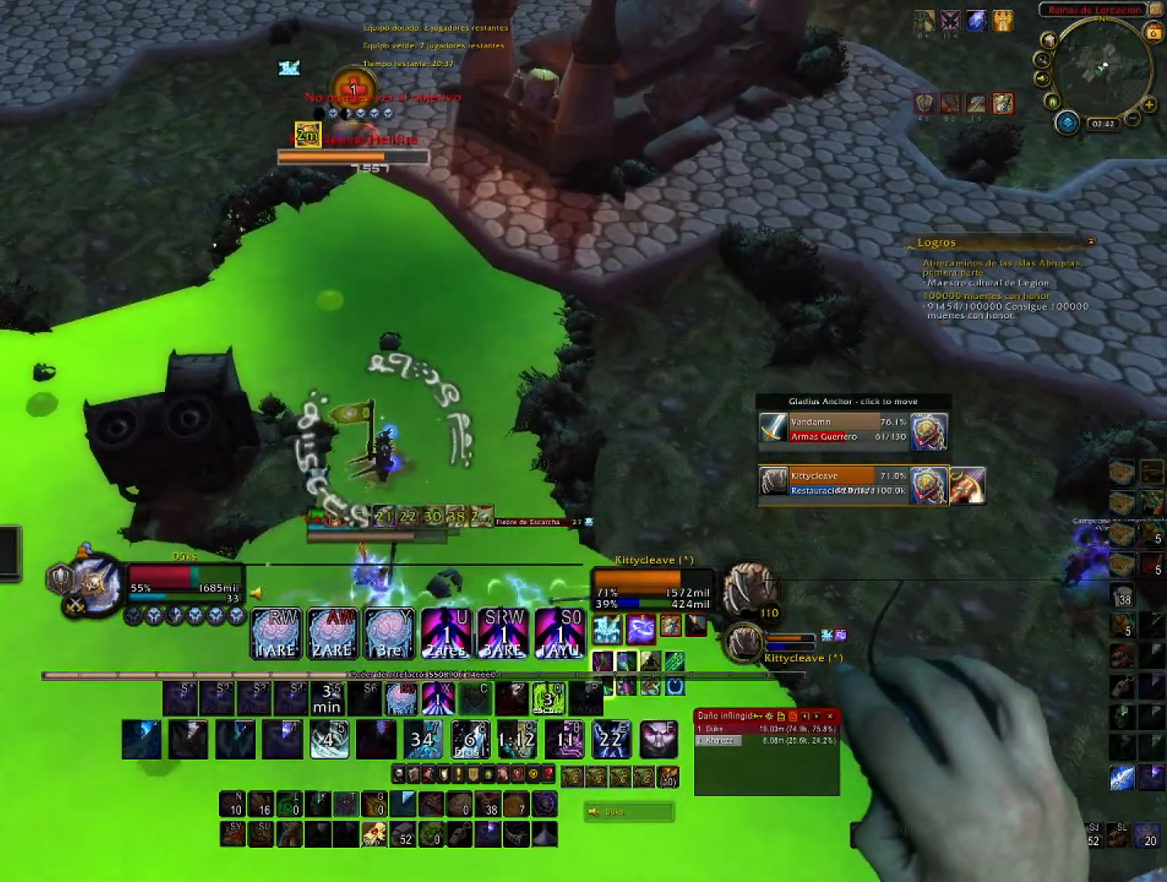
{"keys": ["w"], "mouse": [], "events": [[100, "4", "up"]]}
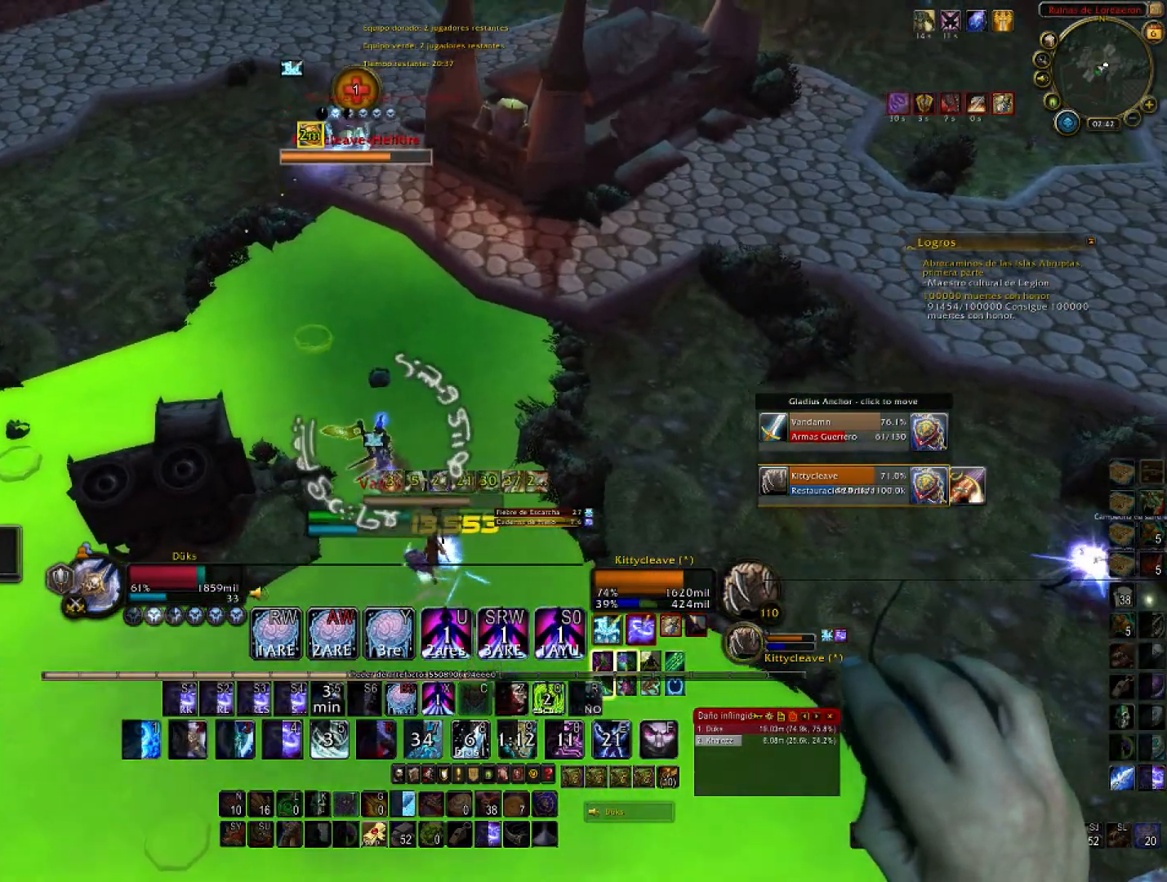
{"keys": ["w"], "mouse": [], "events": [[368, "x", "down"], [468, "x", "up"]]}
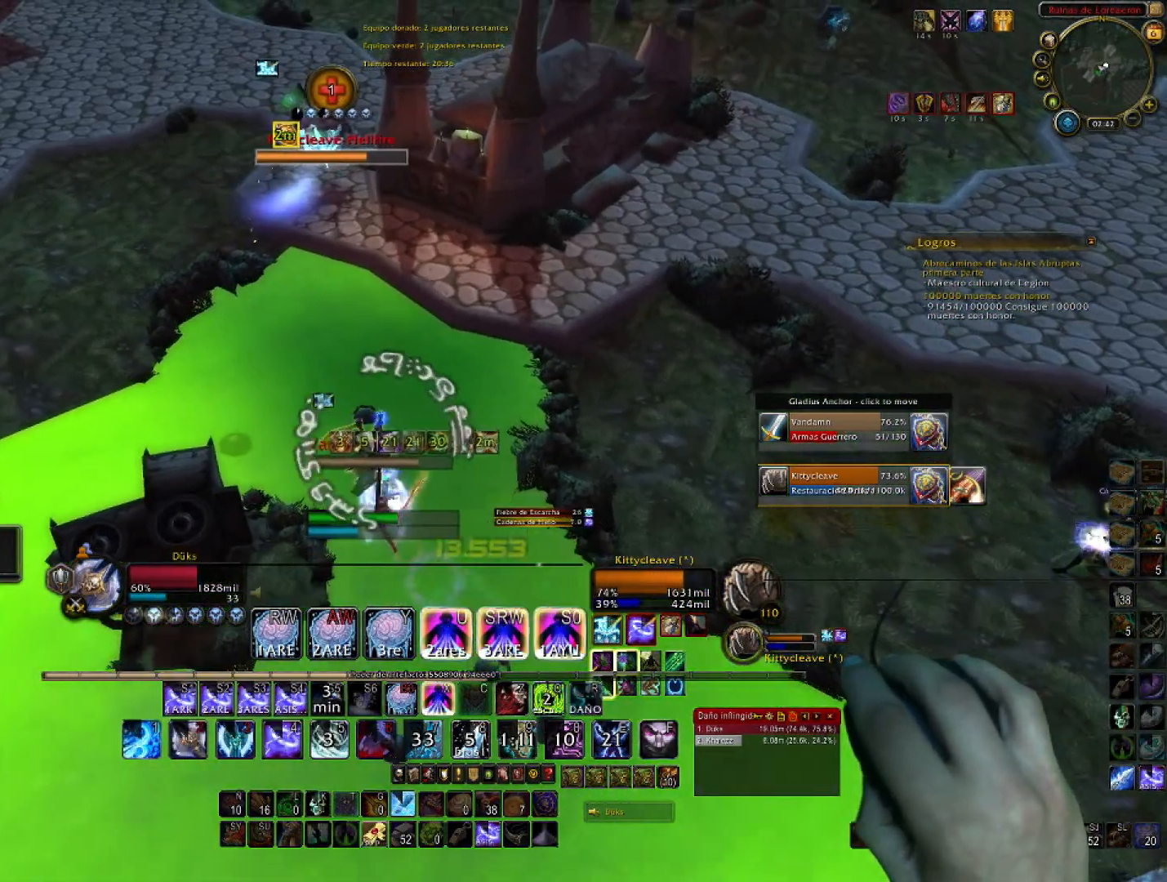
{"keys": ["a", "w"], "mouse": [], "events": [[100, "x", "down"], [200, "x", "up"], [300, "a", "down"]]}
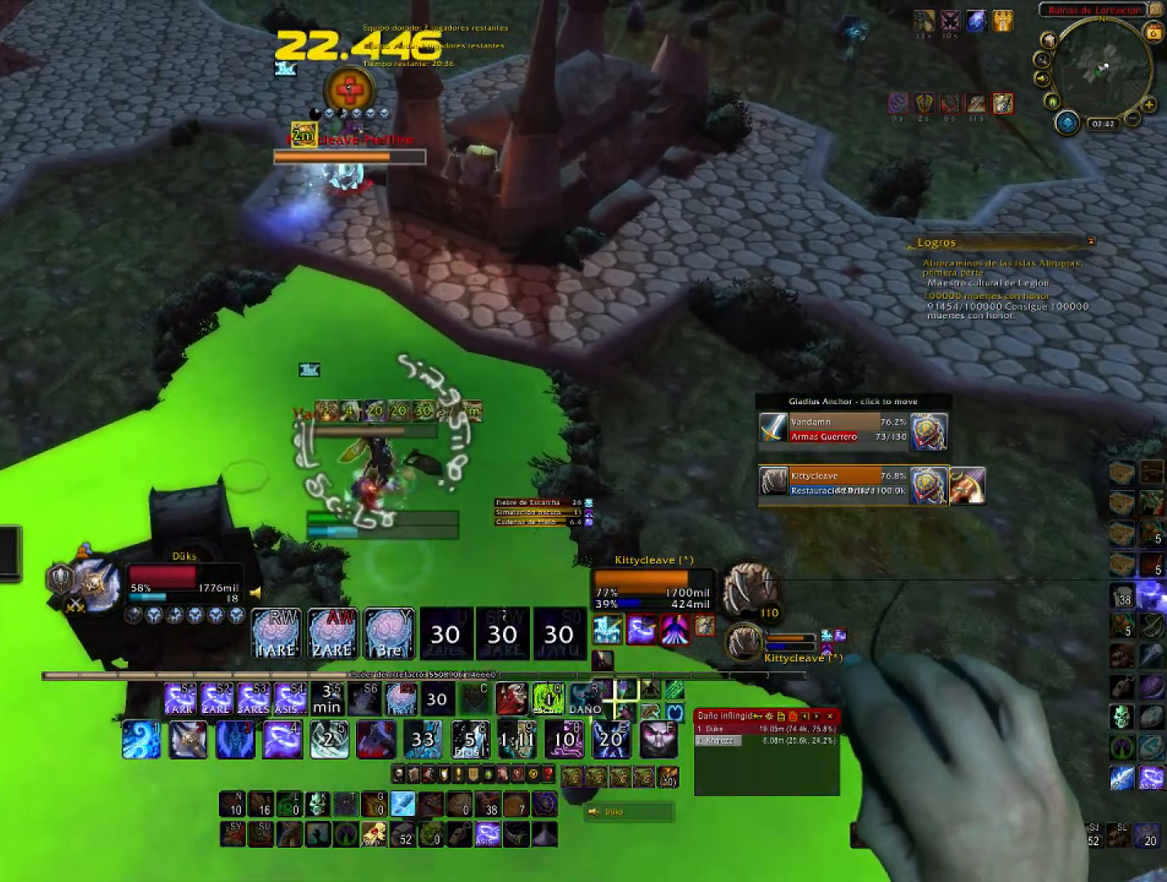
{"keys": ["1", "a", "w"], "mouse": [], "events": [[34, "a", "up"], [101, "1", "down"], [267, "1", "up"], [334, "1", "down"], [468, "1", "up"], [468, "a", "down"], [501, "1", "down"]]}
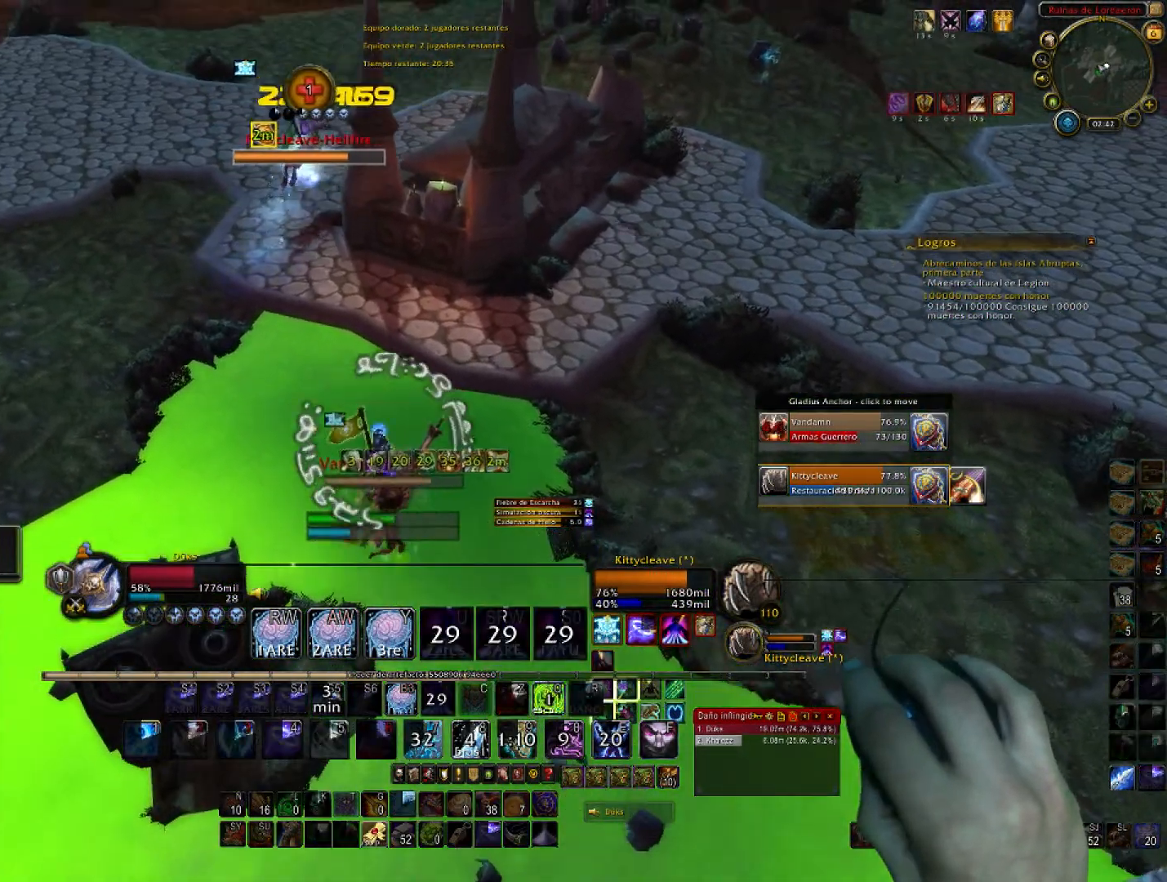
{"keys": ["a", "w"], "mouse": [], "events": [[200, "1", "up"]]}
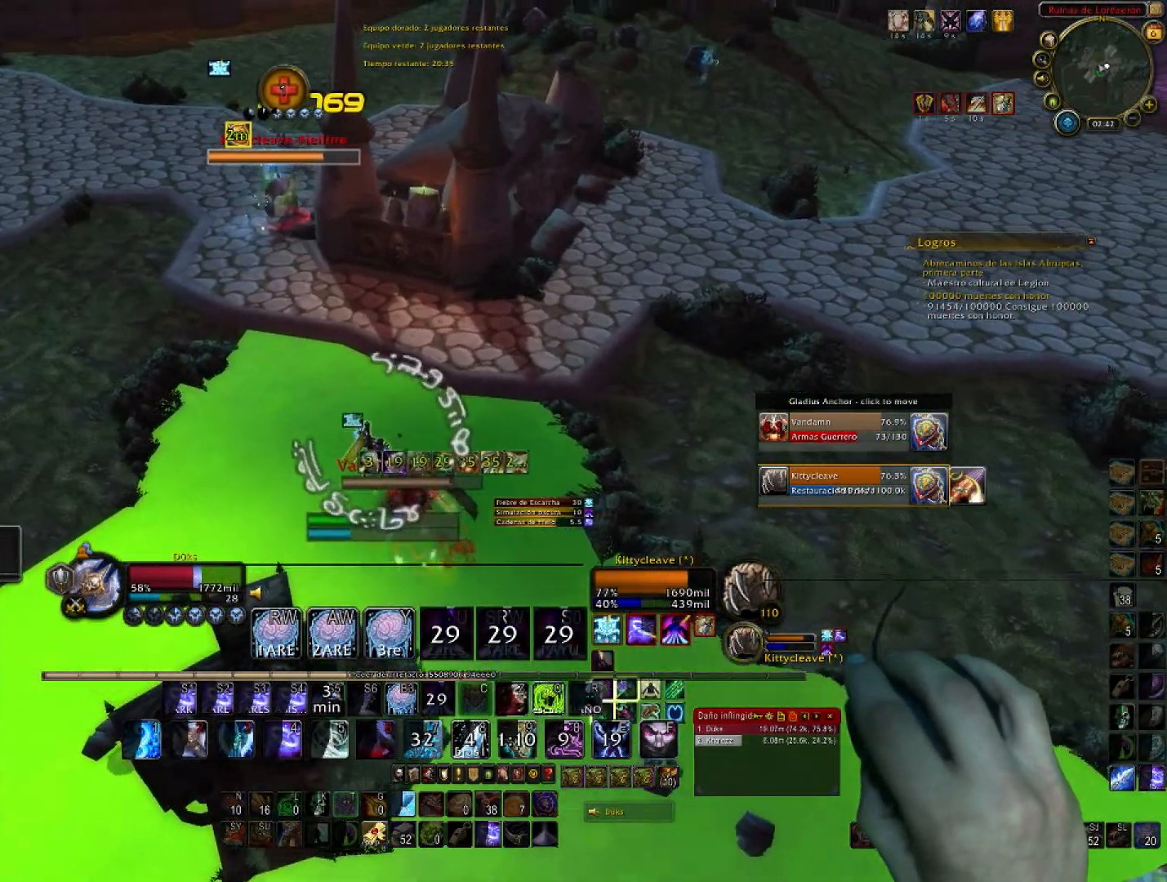
{"keys": ["w"], "mouse": [], "events": [[267, "a", "up"]]}
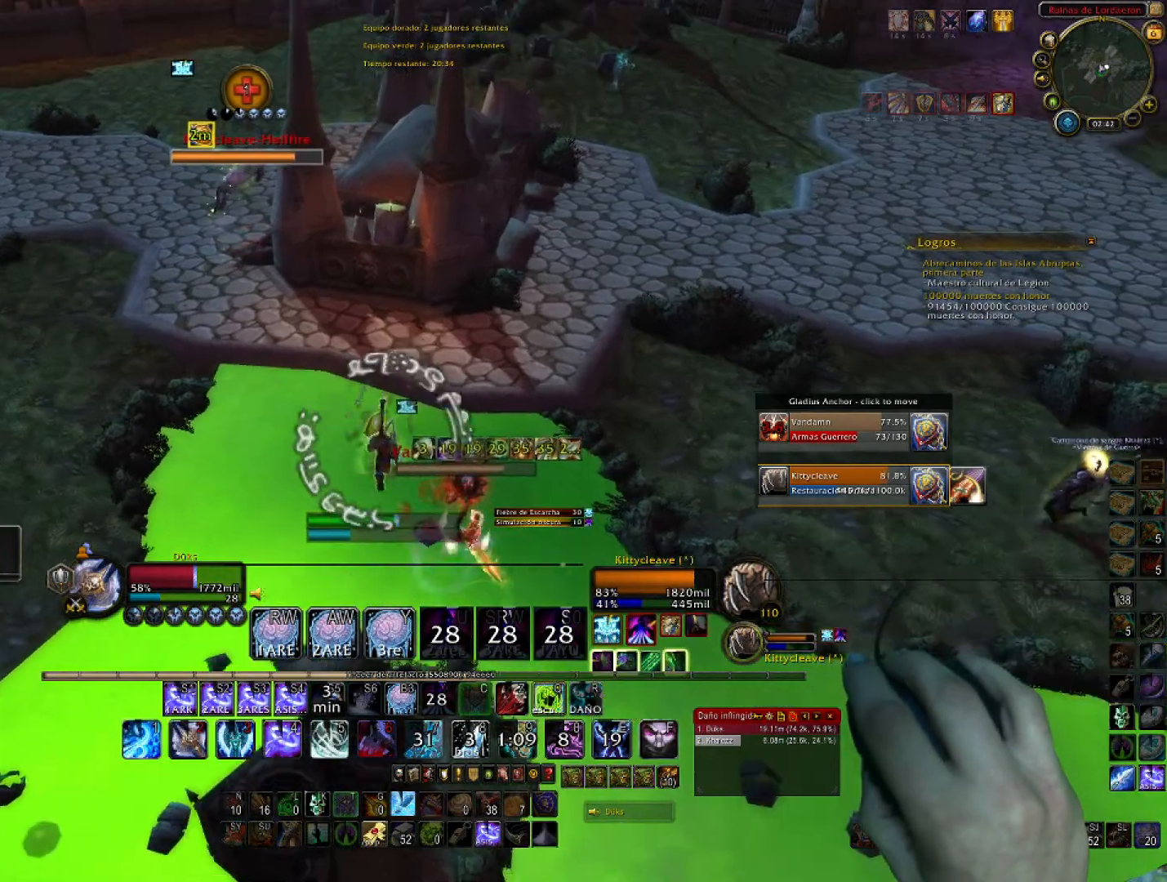
{"keys": ["a", "w"], "mouse": [], "events": [[234, "a", "down"]]}
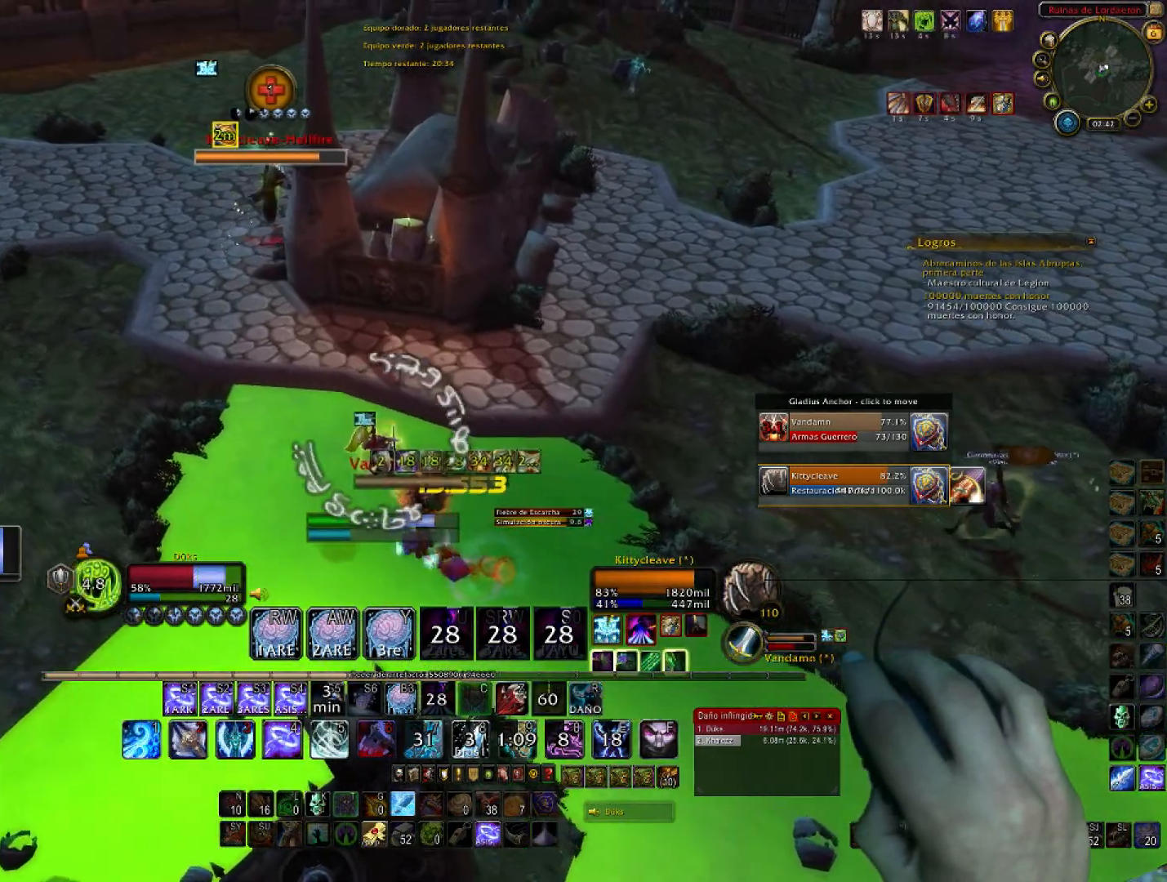
{"keys": ["4", "a", "w"], "mouse": [], "events": [[67, "4", "down"], [201, "4", "up"], [234, "4", "down"], [334, "4", "up"], [434, "4", "down"]]}
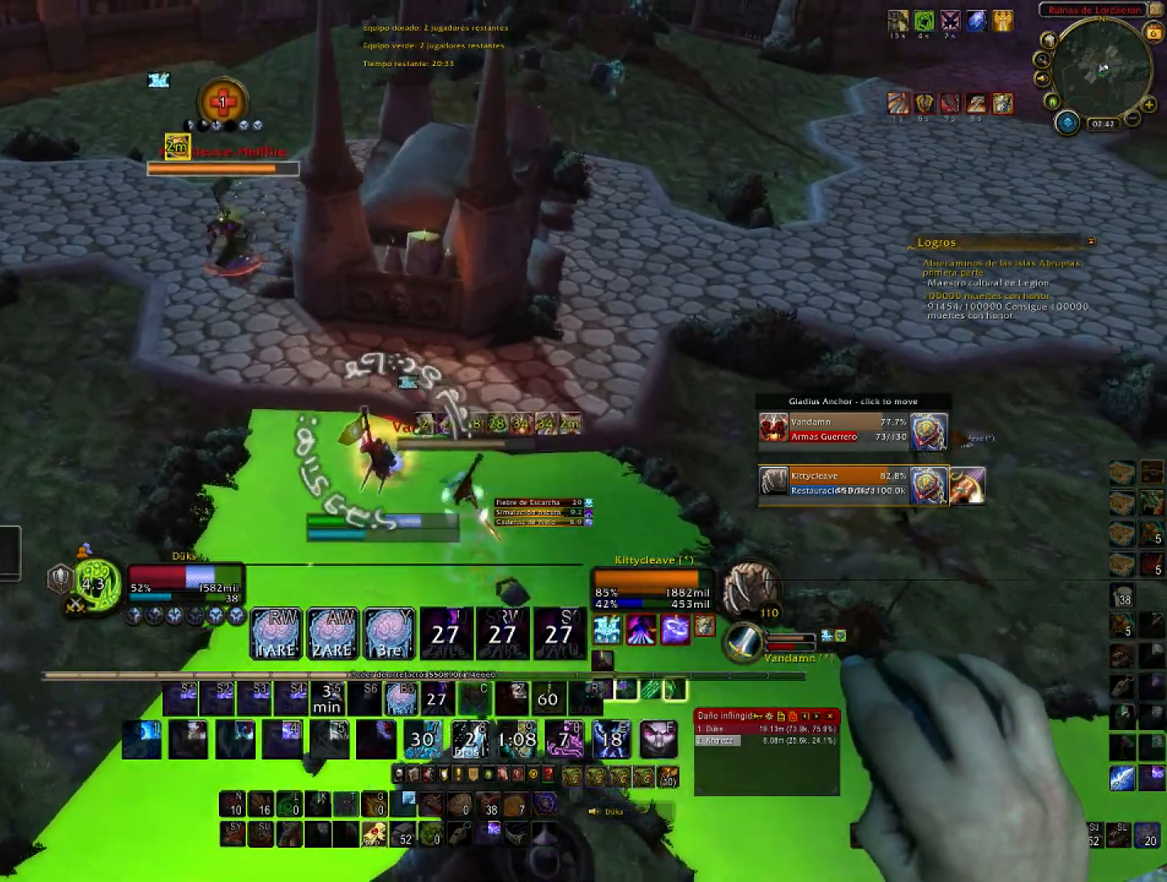
{"keys": ["a", "w"], "mouse": [], "events": [[133, "4", "up"], [167, "4", "down"], [300, "4", "up"]]}
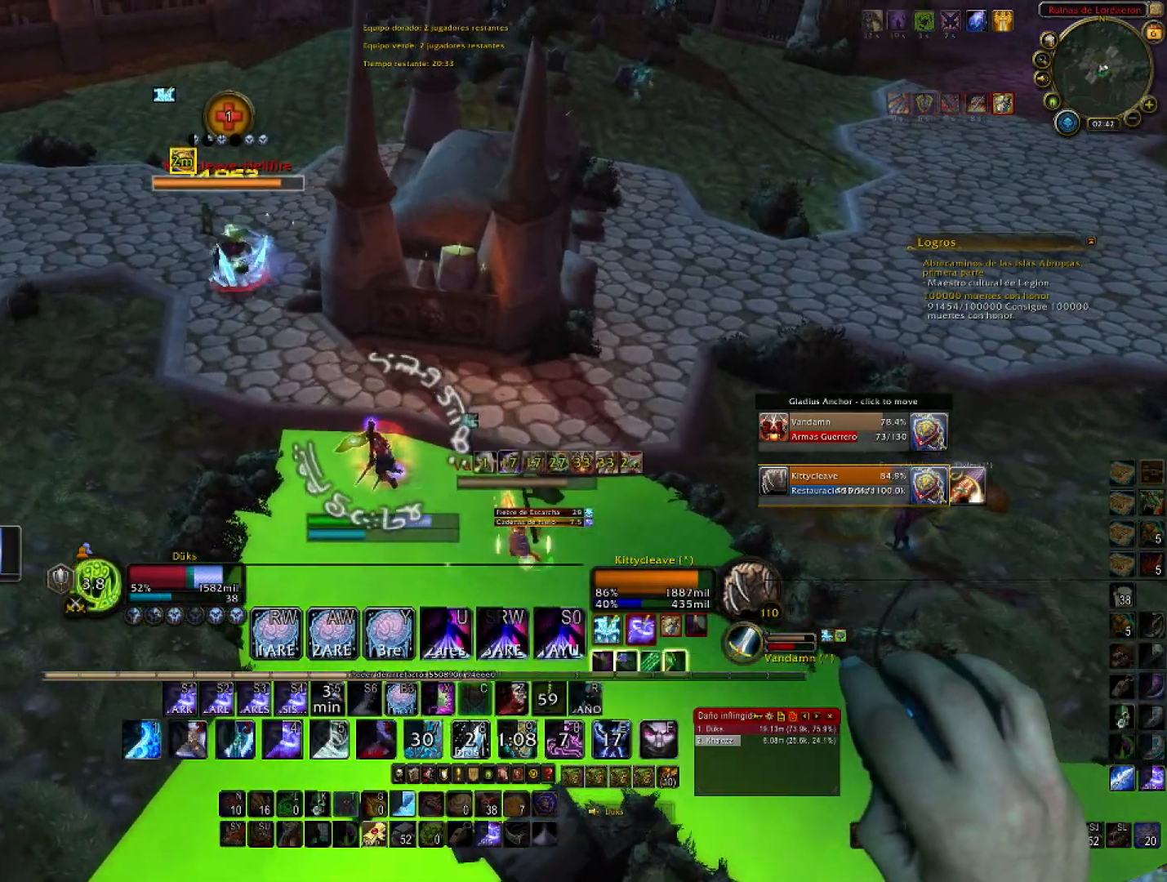
{"keys": ["a", "w"], "mouse": [], "events": [[334, "4", "down"], [468, "4", "up"]]}
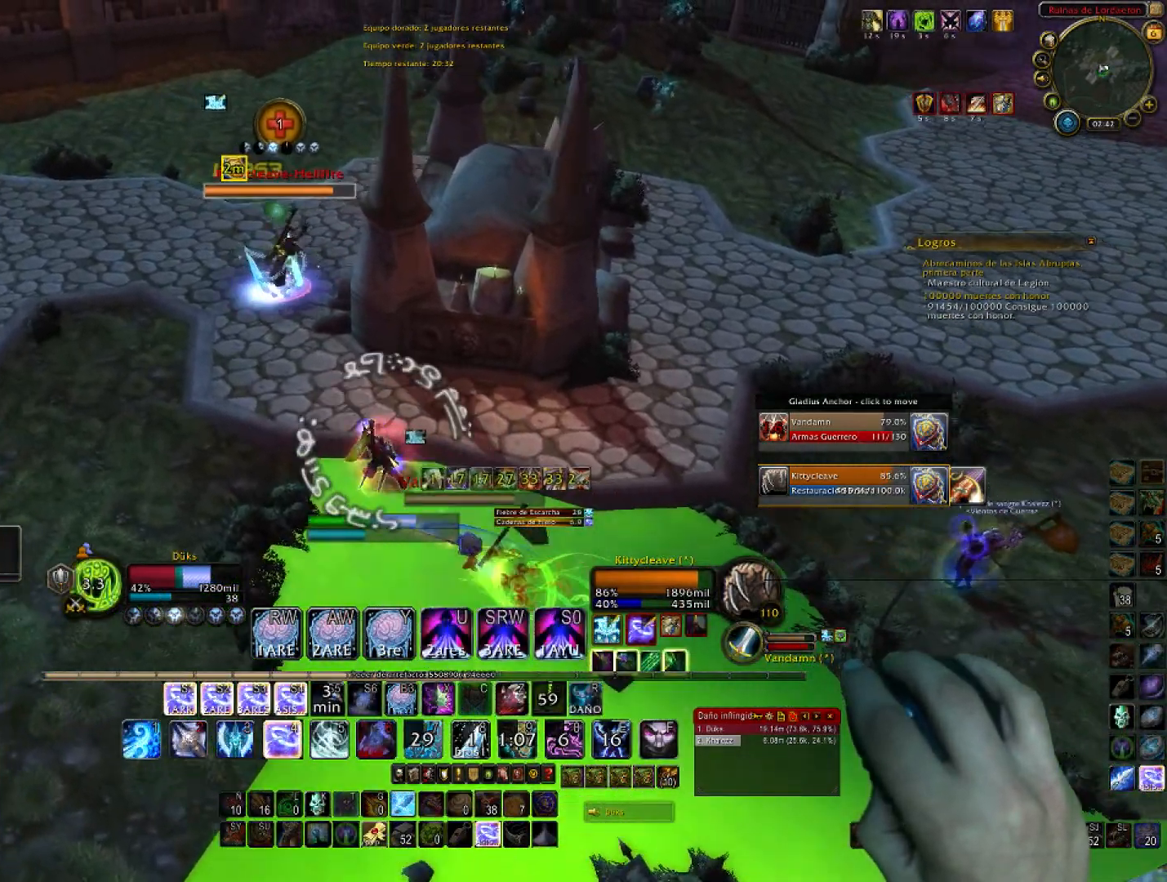
{"keys": ["a", "w"], "mouse": [], "events": [[67, "4", "down"], [200, "4", "up"], [234, "4", "down"], [367, "4", "up"]]}
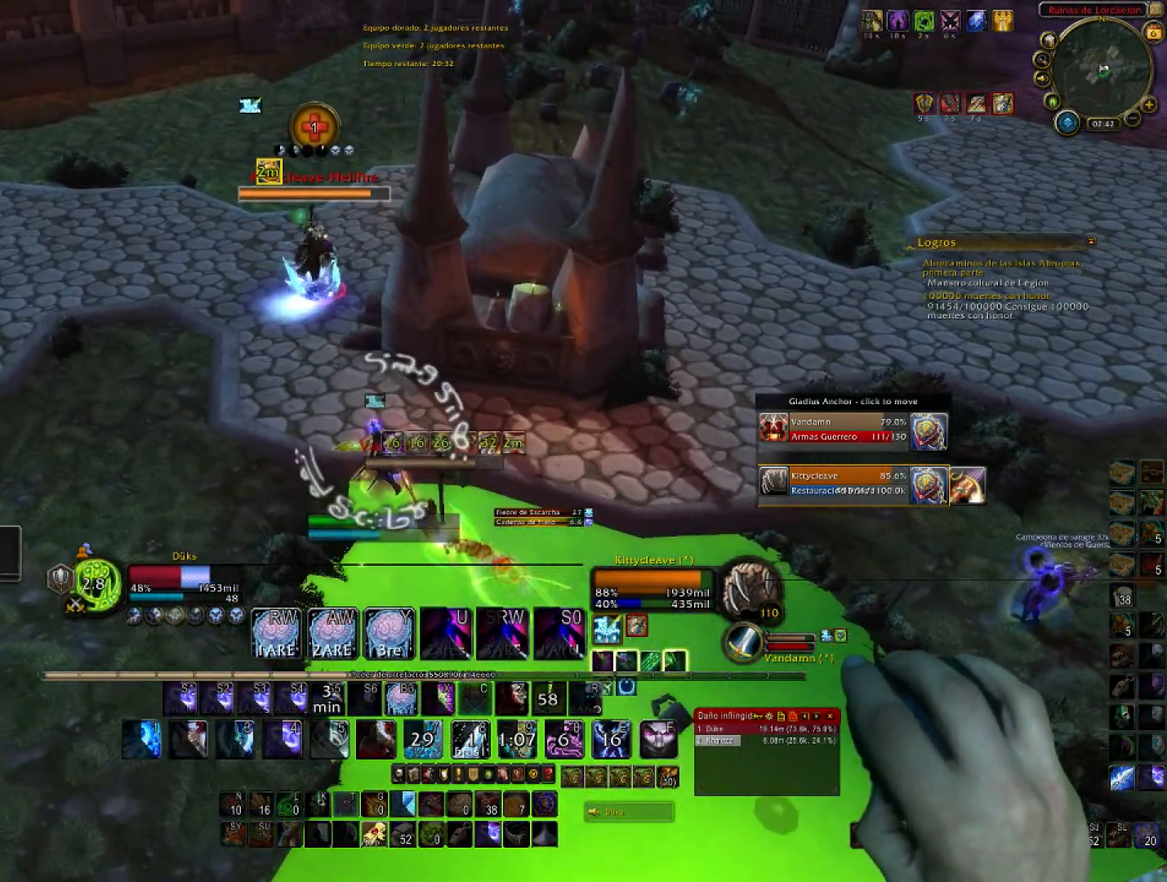
{"keys": ["w"], "mouse": [], "events": [[334, "a", "up"], [334, "x", "down"], [401, "x", "up"]]}
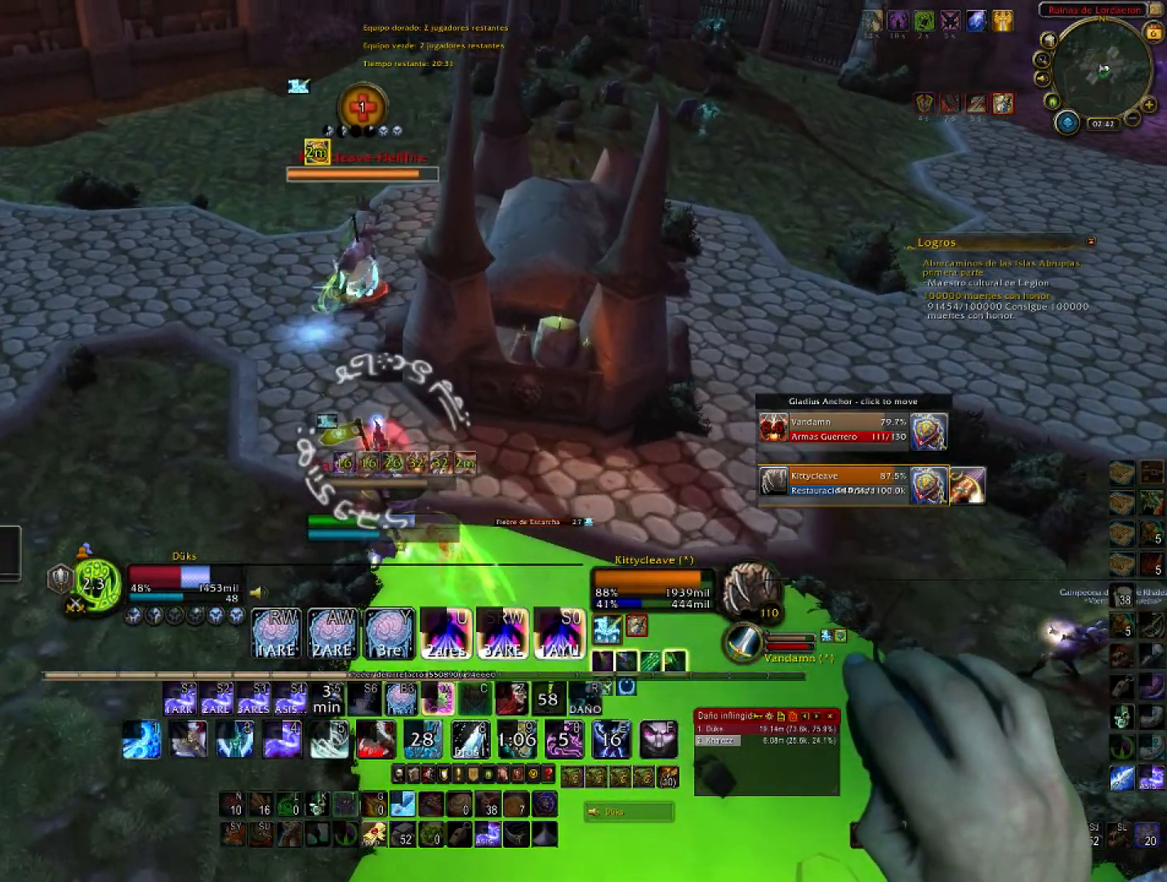
{"keys": ["a", "w"], "mouse": [], "events": [[33, "x", "down"], [100, "x", "up"], [267, "a", "down"]]}
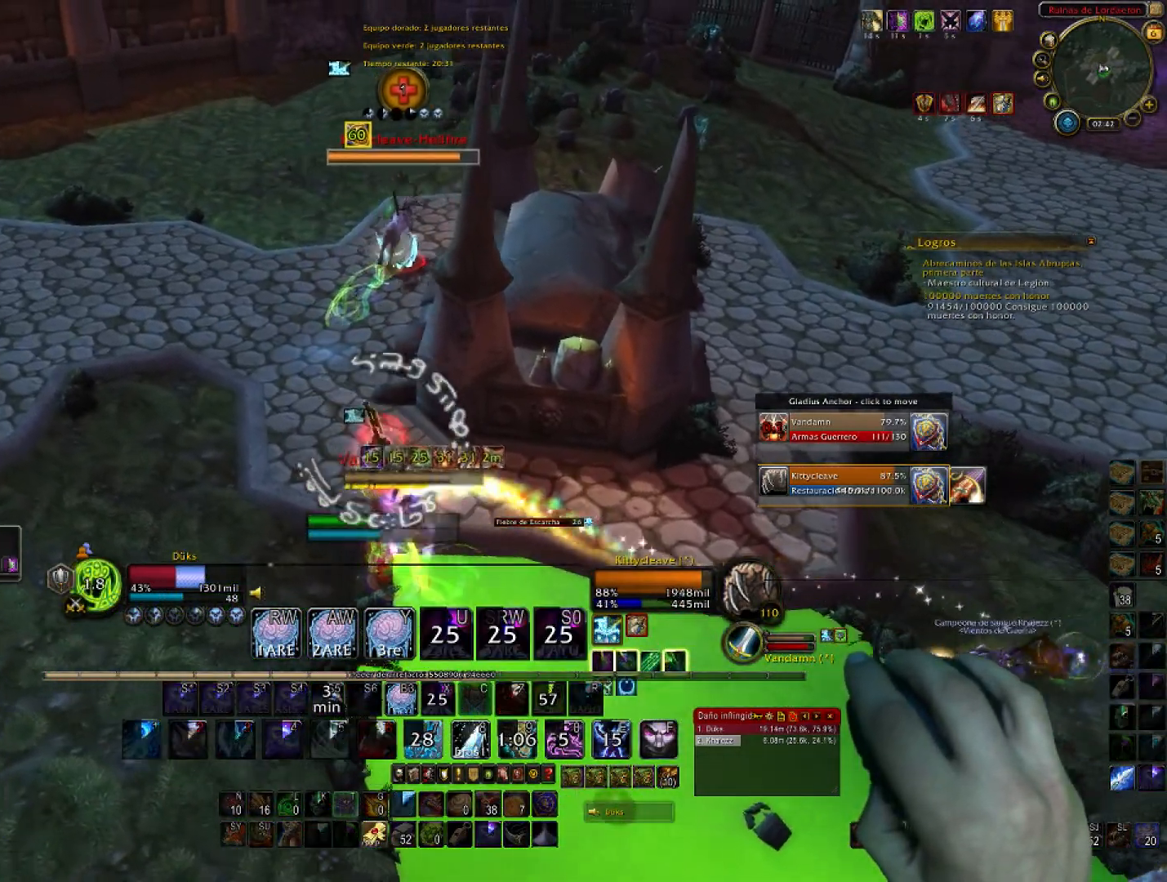
{"keys": ["a", "w"], "mouse": [], "events": []}
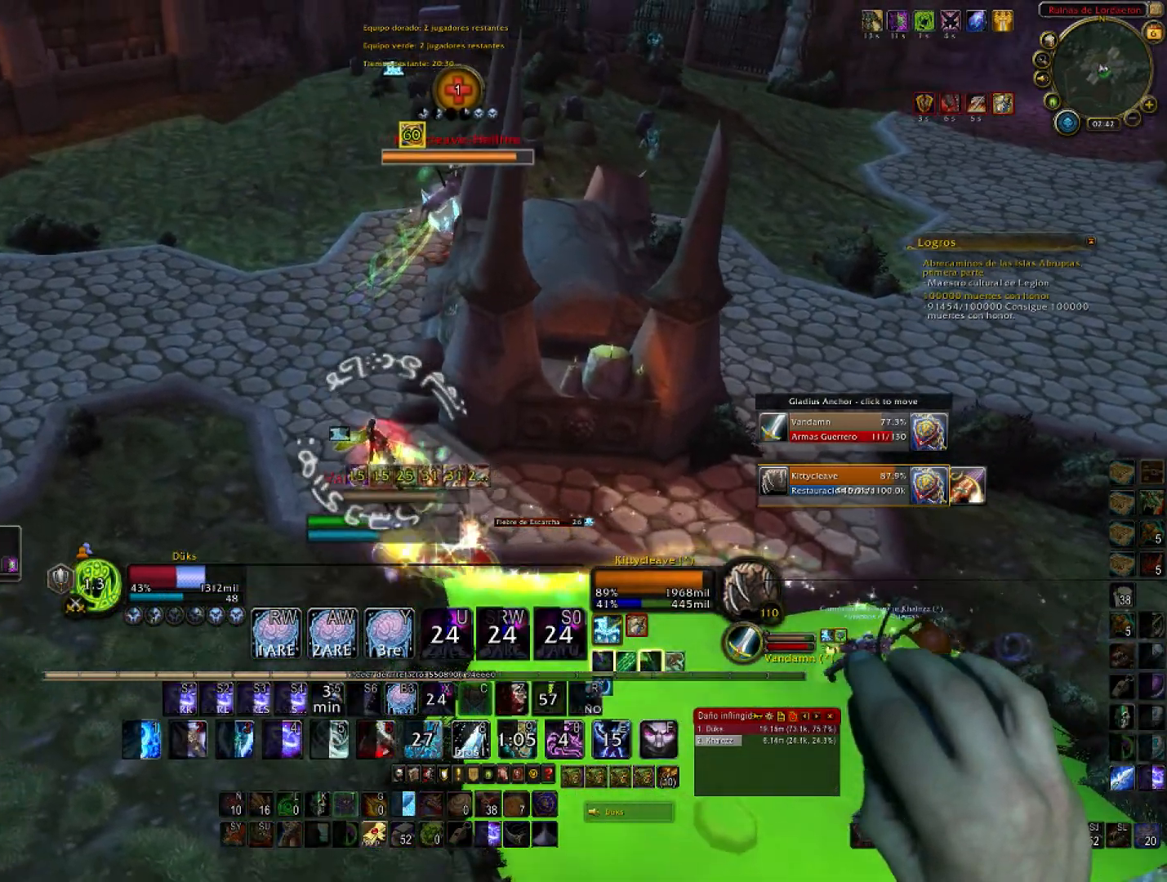
{"keys": ["1", "a", "w"], "mouse": [], "events": [[33, "a", "up"], [67, "1", "down"], [200, "1", "up"], [267, "1", "down"], [300, "a", "down"], [434, "1", "up"], [500, "1", "down"]]}